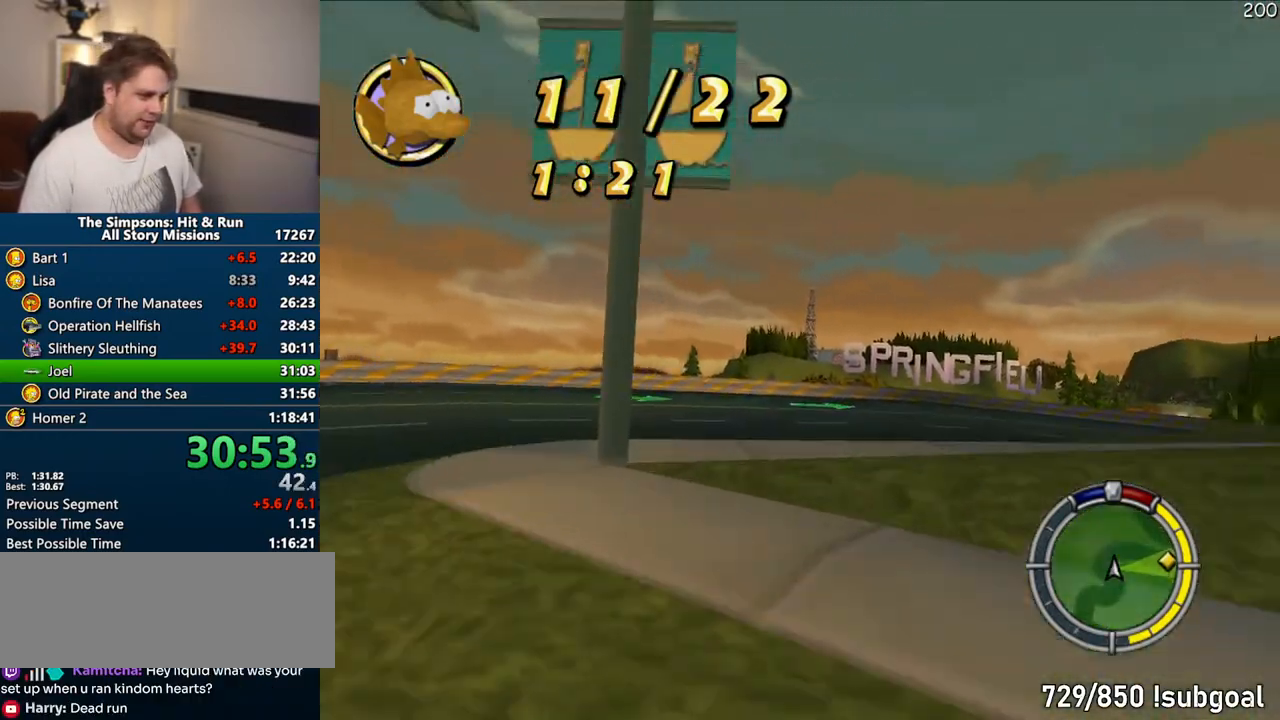
Gameplay with a controller (PlayStation layout); each line is a JSON object with the inputs held at the frame after it. "events" lists button and stick changes between this image and that frame as [ms after this image, input, new state], when the widget could be followed in between. Not read: L3 R3 left_stick.
{"buttons": ["CROSS"], "right_stick": "center", "events": [[50, "CIRCLE", "down"], [367, "CIRCLE", "up"], [500, "CROSS", "down"]]}
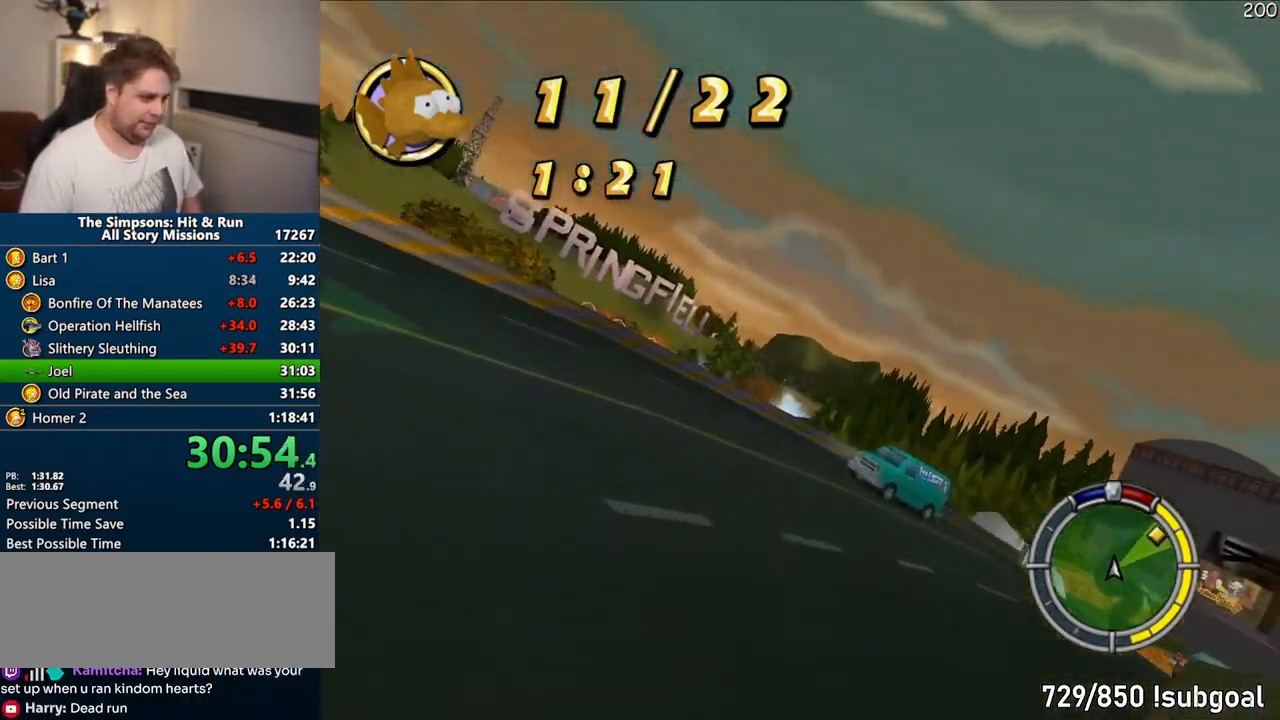
{"buttons": ["CROSS"], "right_stick": "center", "events": []}
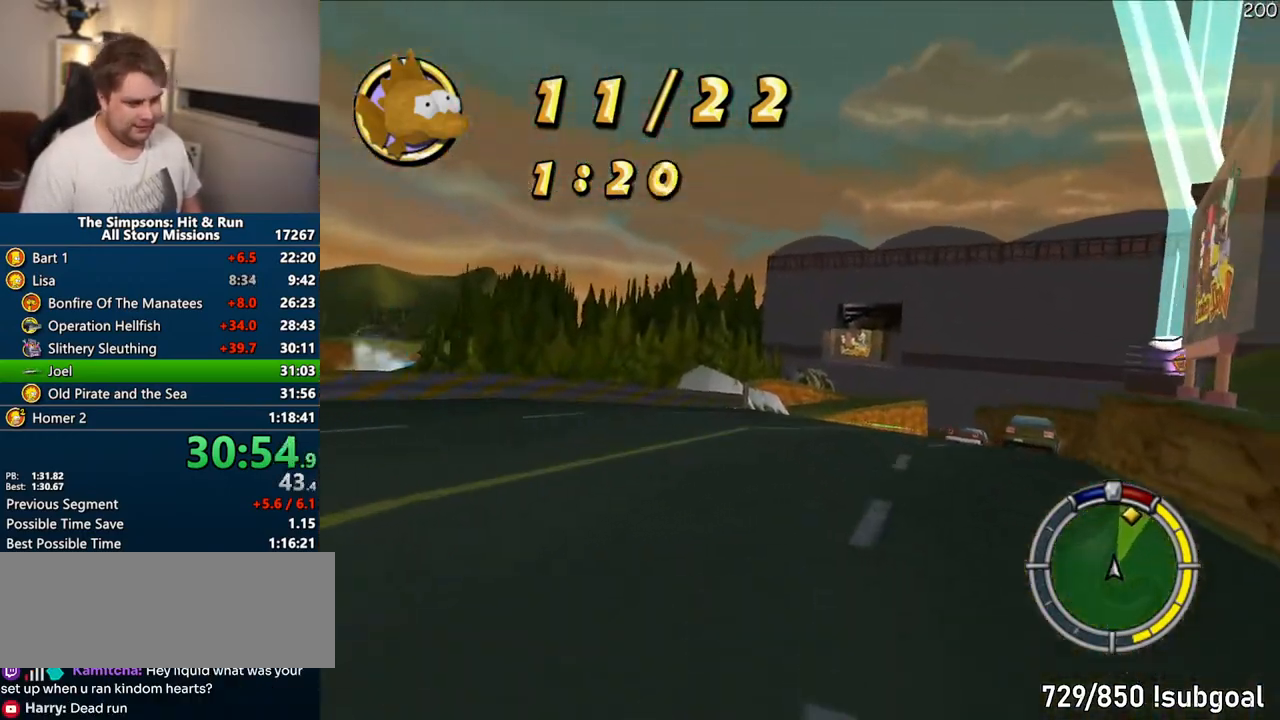
{"buttons": ["CROSS"], "right_stick": "center", "events": []}
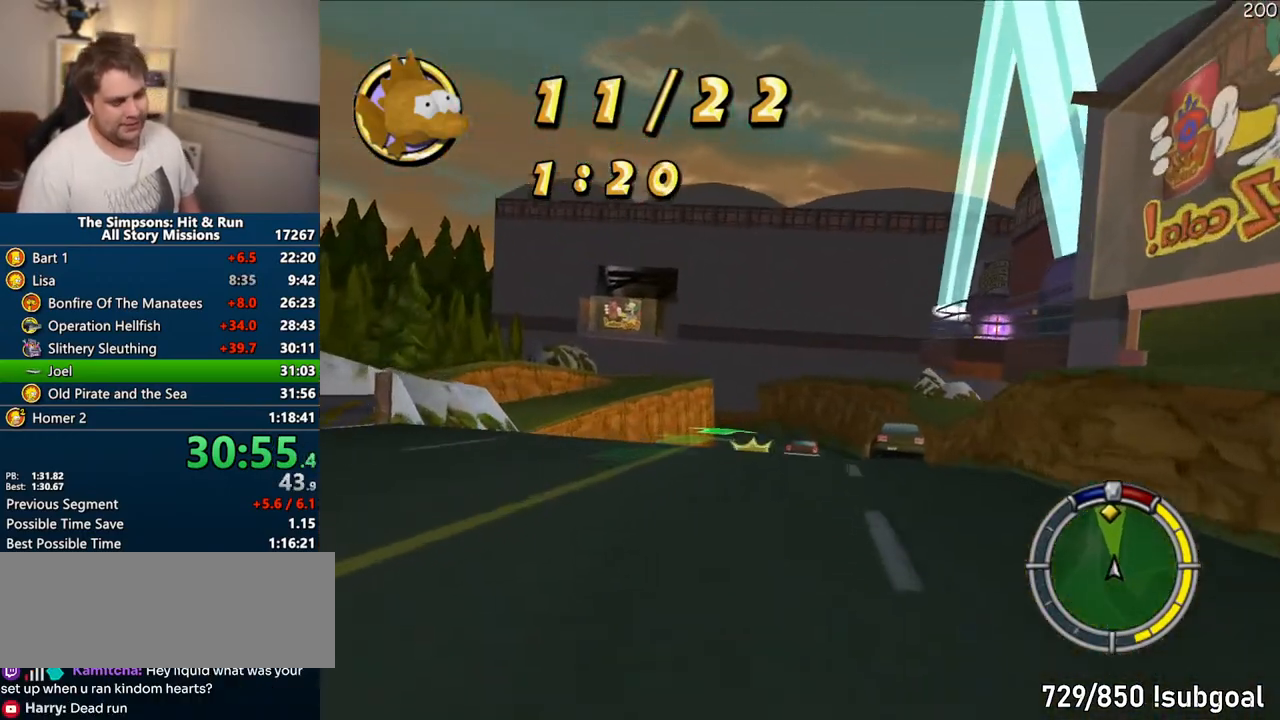
{"buttons": ["CROSS"], "right_stick": "center", "events": []}
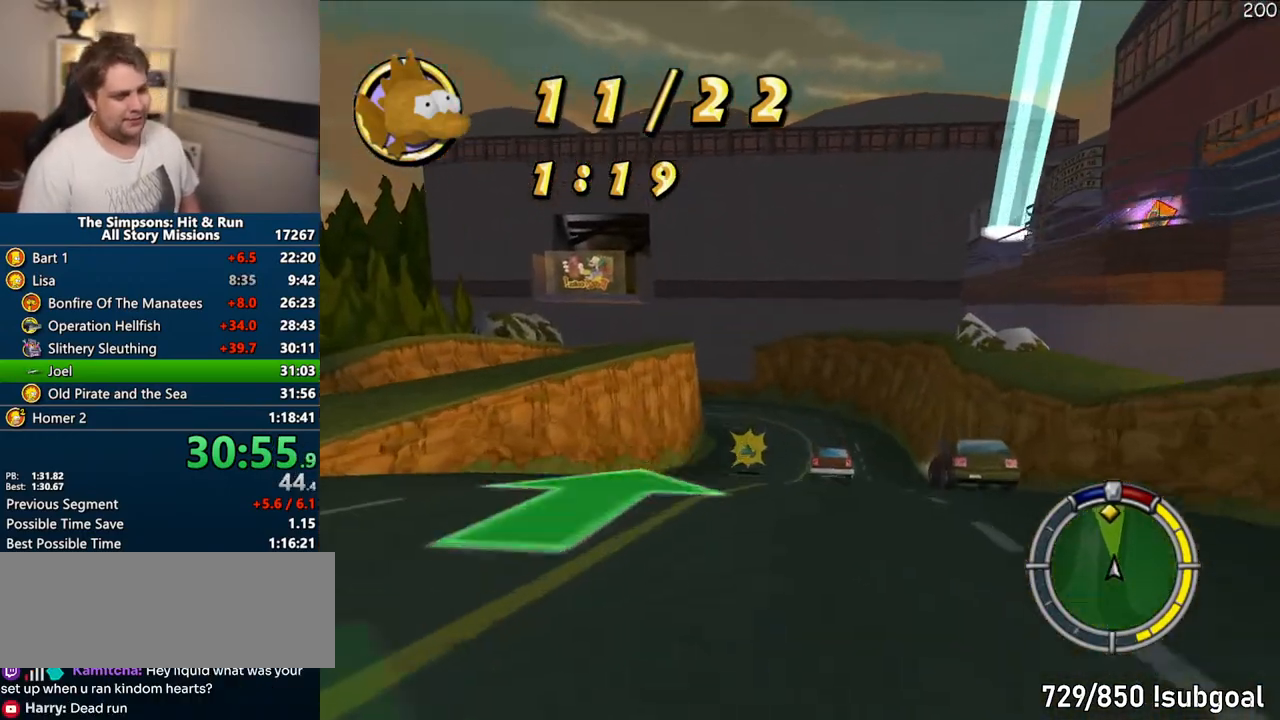
{"buttons": ["CROSS"], "right_stick": "center", "events": []}
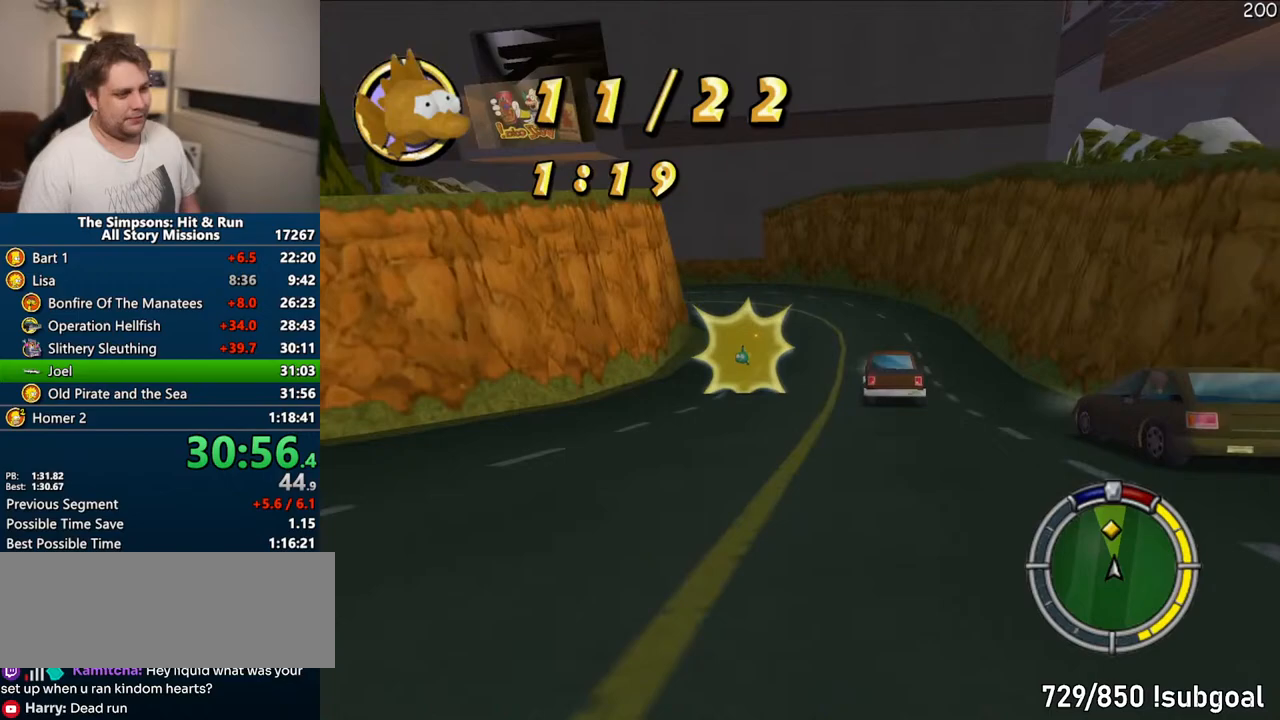
{"buttons": ["CROSS"], "right_stick": "center", "events": []}
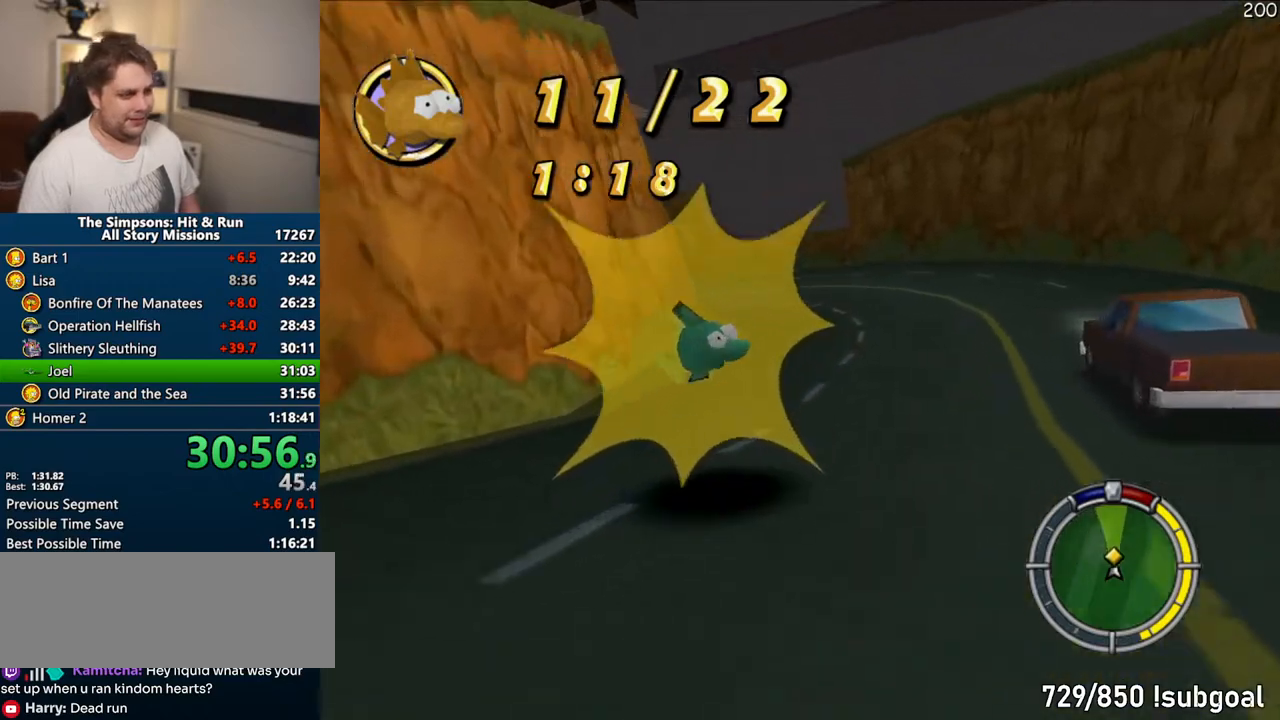
{"buttons": ["CIRCLE", "R1"], "right_stick": "center", "events": [[17, "CROSS", "up"], [83, "R1", "down"], [417, "CIRCLE", "down"]]}
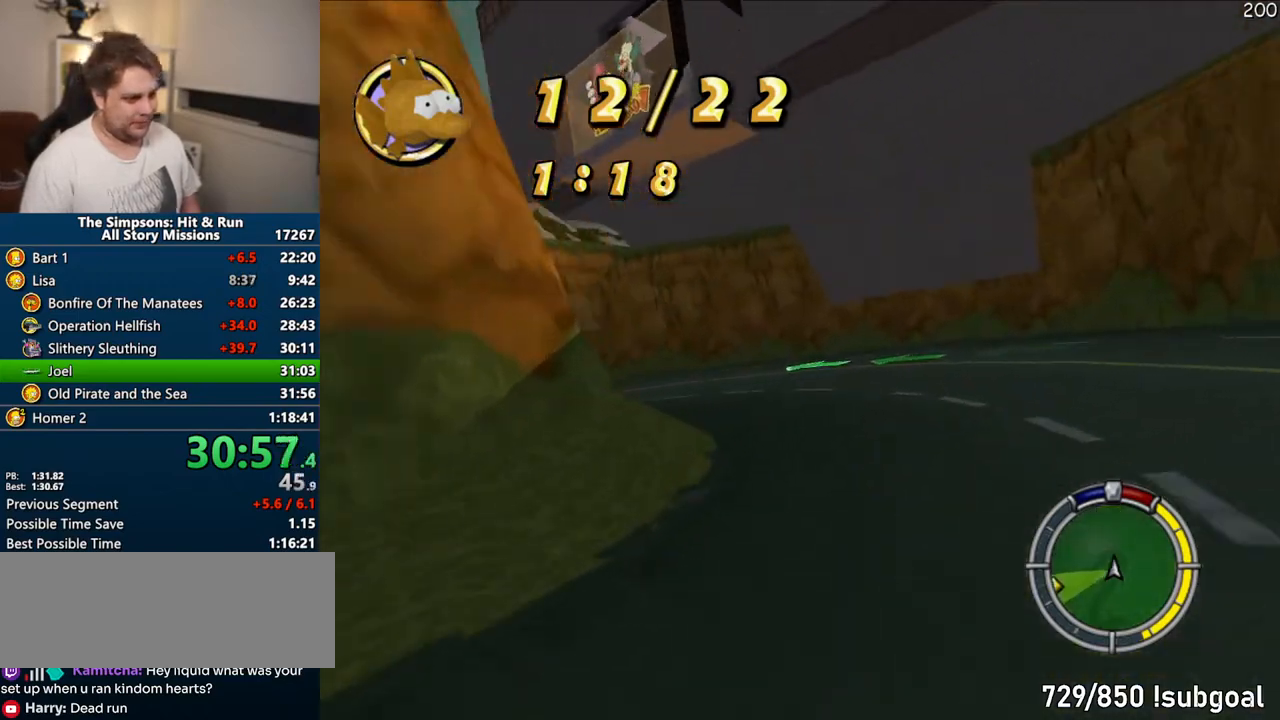
{"buttons": [], "right_stick": "center", "events": [[100, "CIRCLE", "up"], [133, "R1", "up"]]}
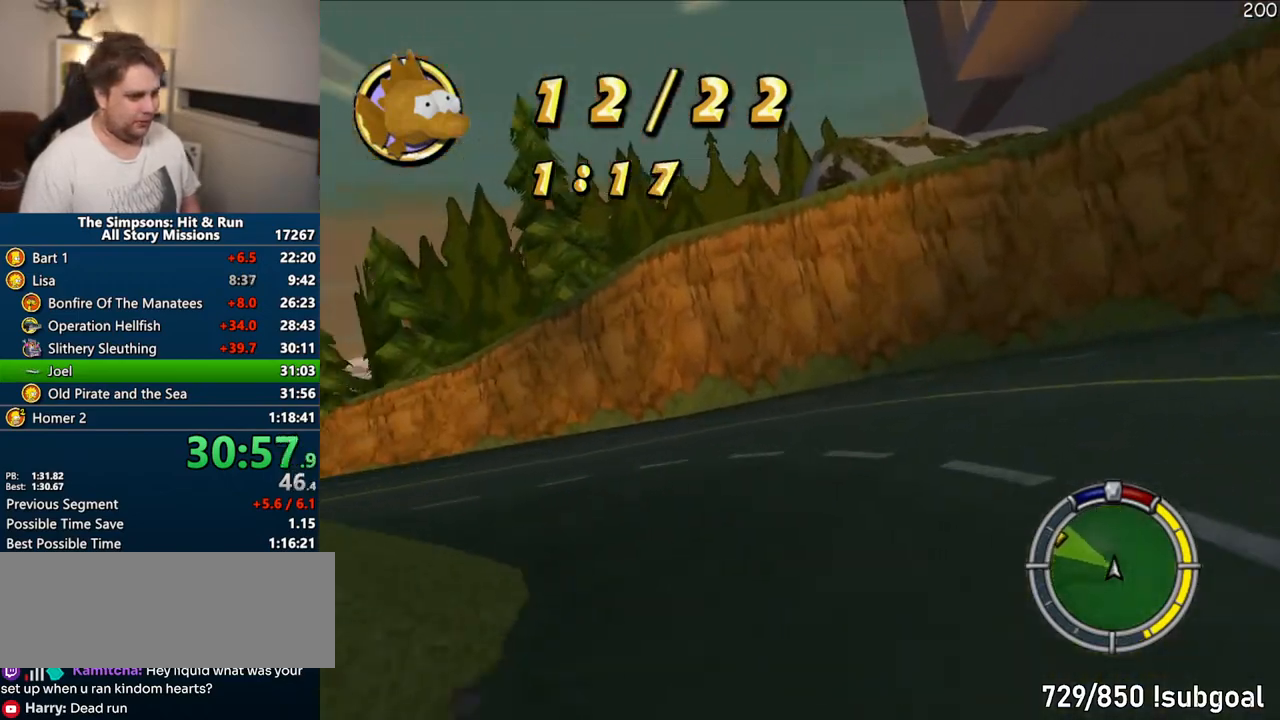
{"buttons": ["CROSS"], "right_stick": "center", "events": [[233, "CROSS", "down"]]}
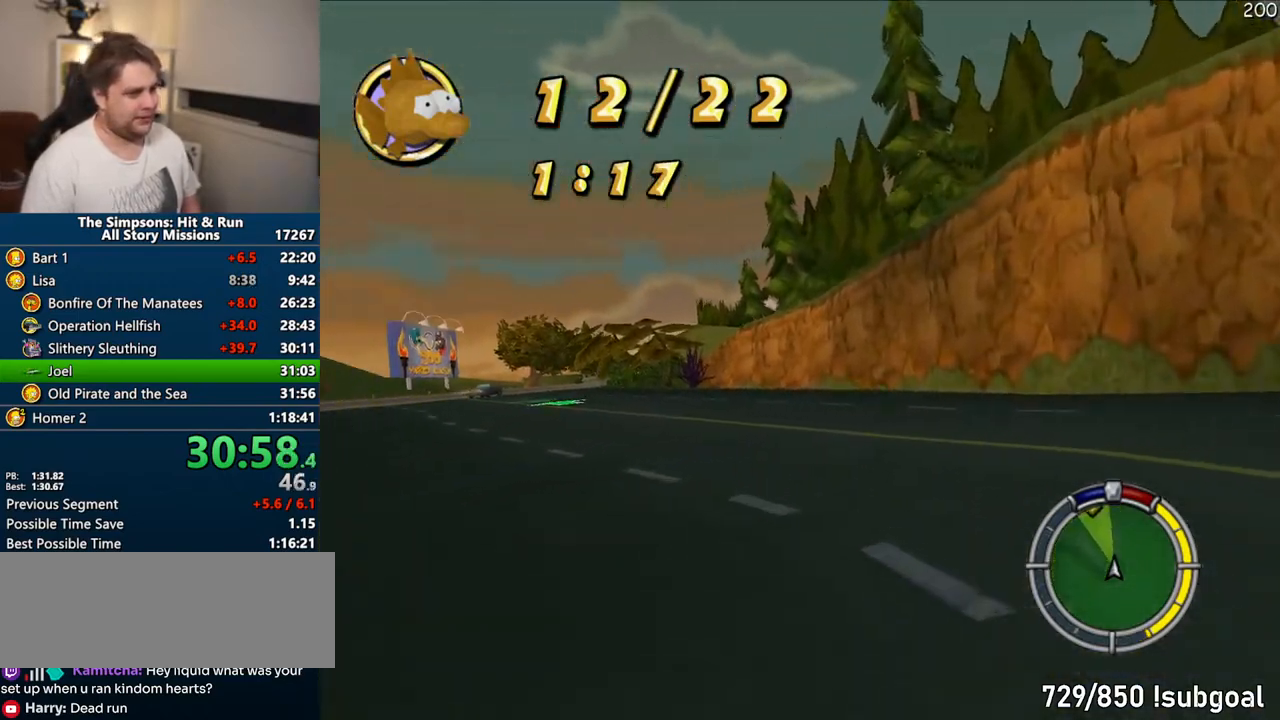
{"buttons": ["CROSS"], "right_stick": "center", "events": []}
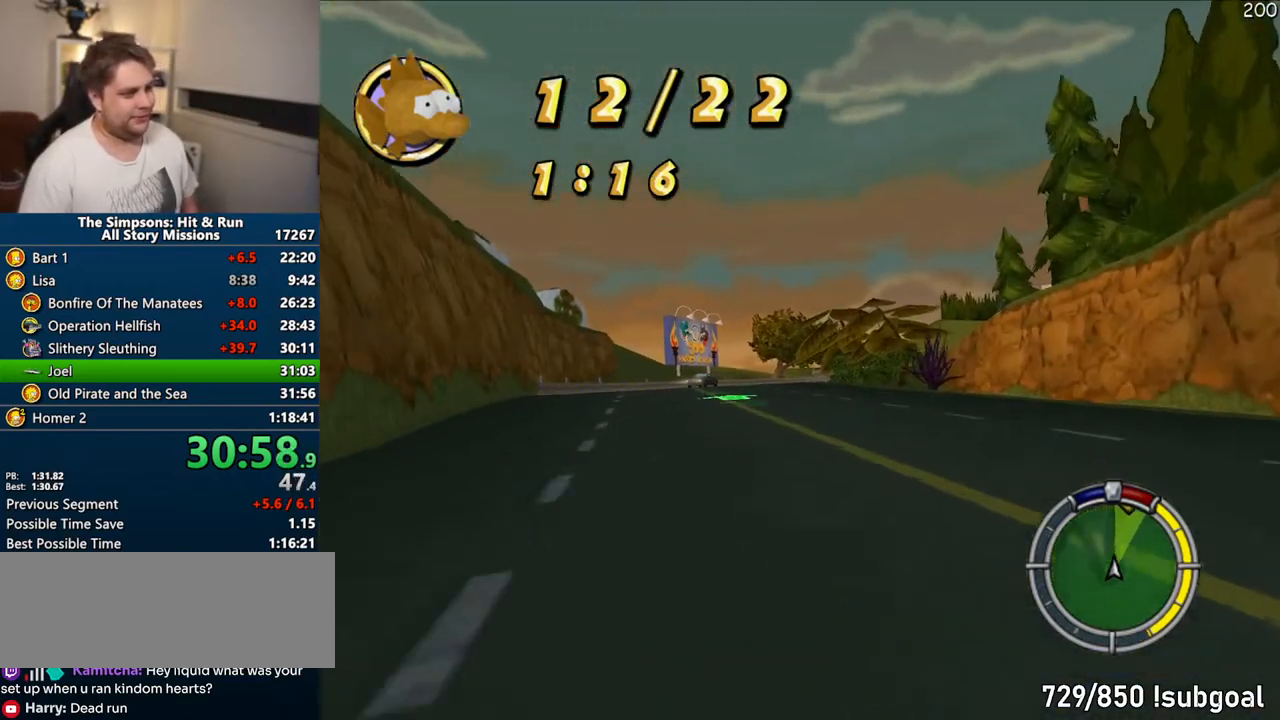
{"buttons": ["CROSS"], "right_stick": "center", "events": []}
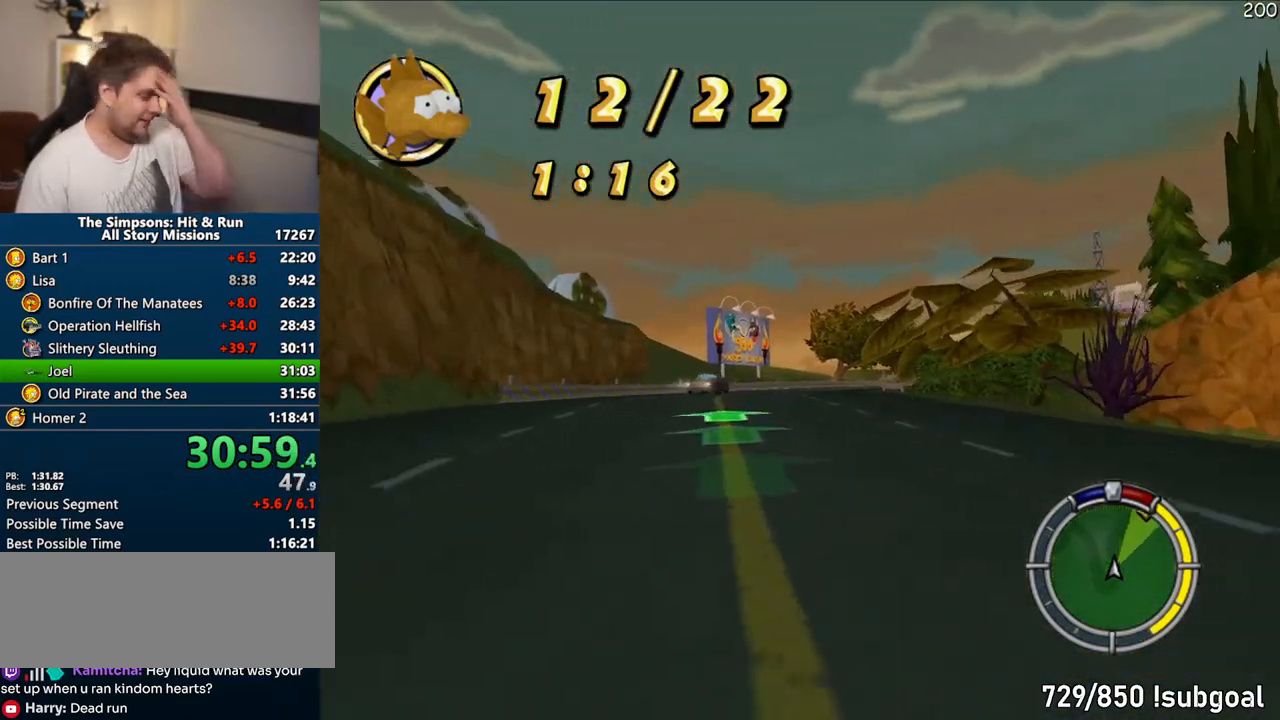
{"buttons": ["CROSS"], "right_stick": "center", "events": []}
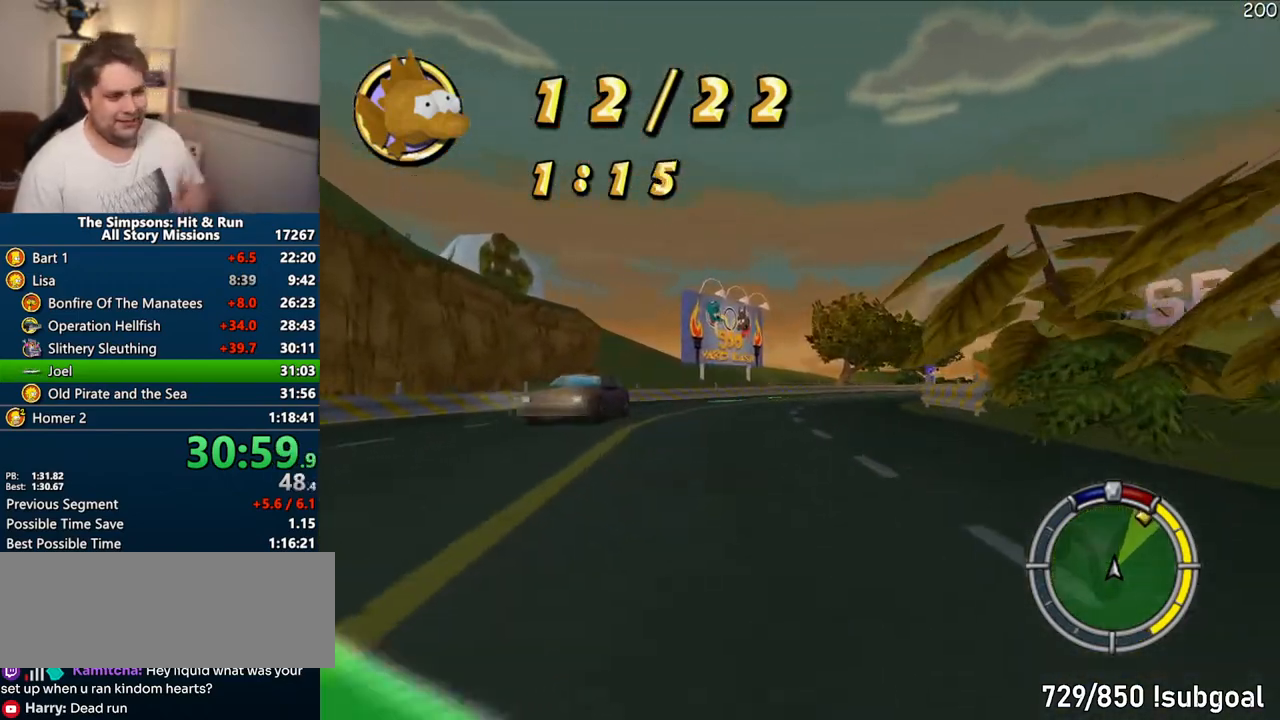
{"buttons": ["CROSS"], "right_stick": "center", "events": []}
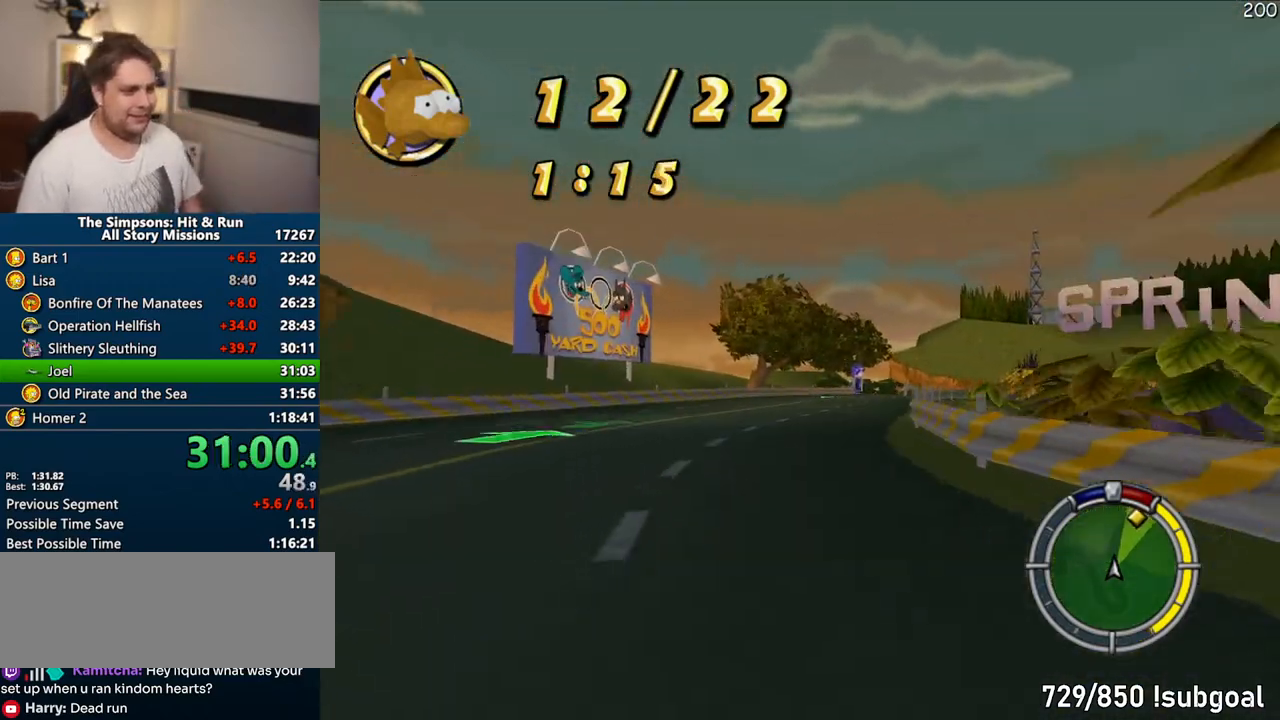
{"buttons": ["CROSS"], "right_stick": "center", "events": []}
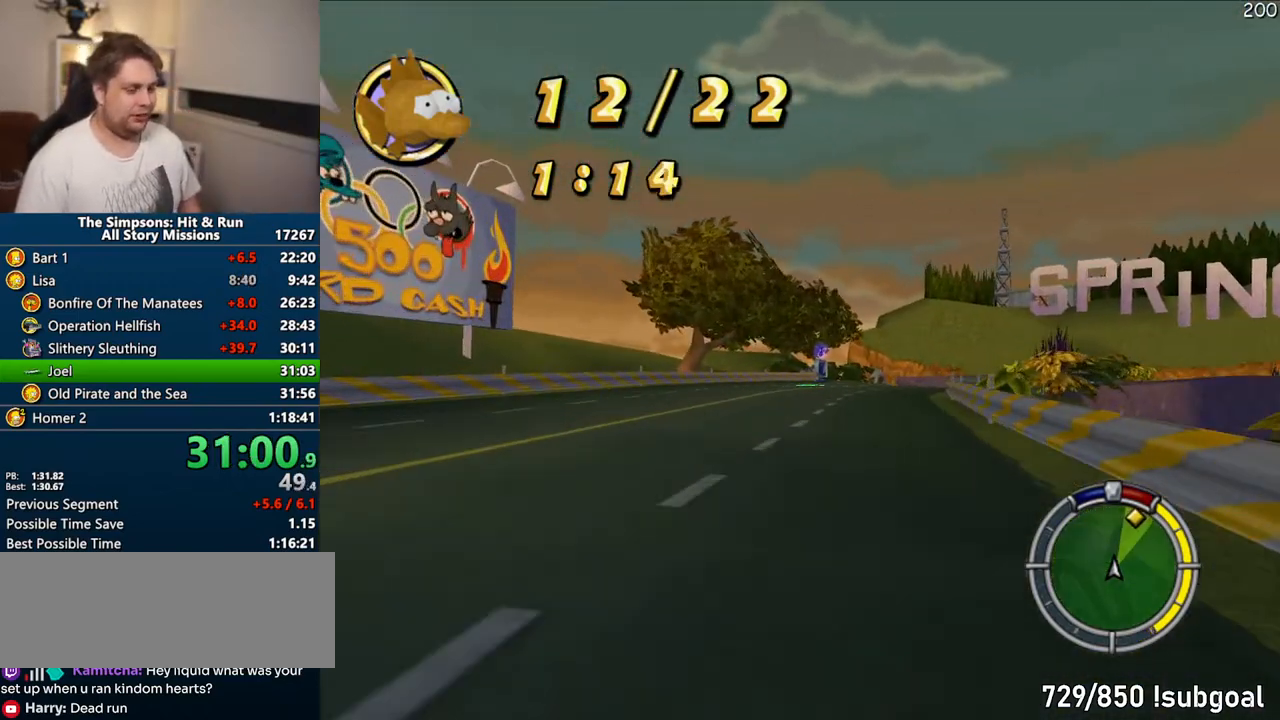
{"buttons": ["CROSS"], "right_stick": "center", "events": []}